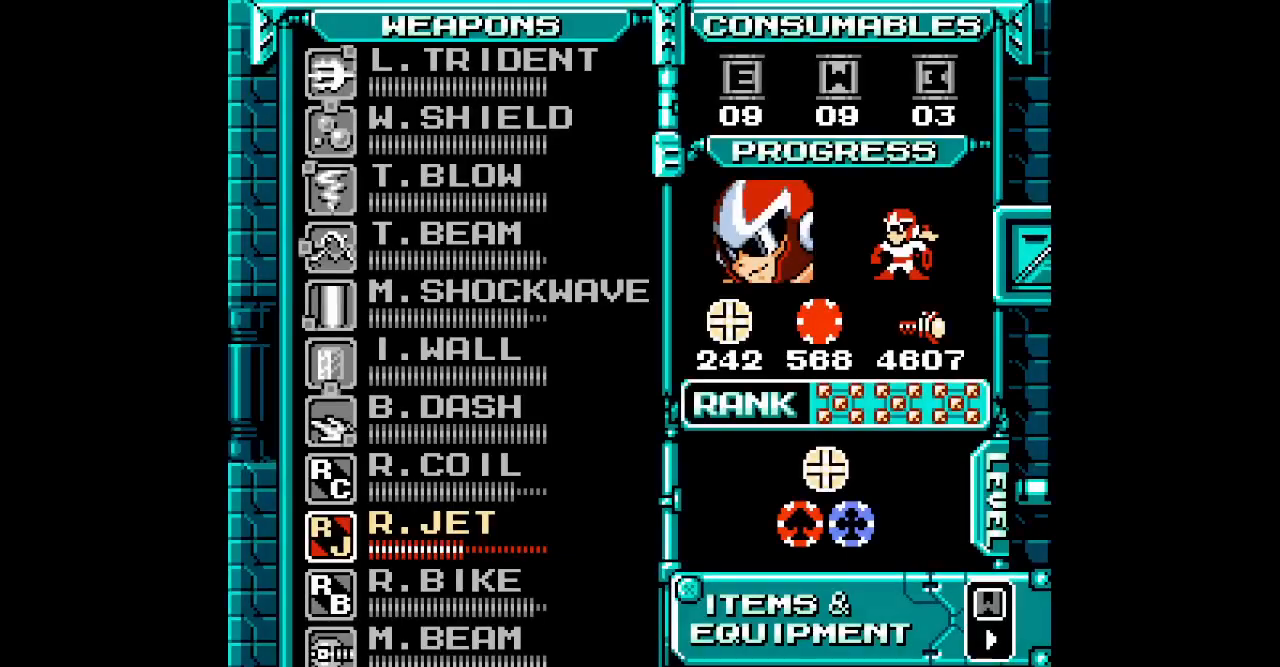
Gameplay with a controller (Xbox layout); each line is a JSON object with the inputs held at the frame after it (dt_ms = milliseconds from this image to that frame). "events" lists button and stick changes between this image and that frame as [ms after this image, input, new state], when the widget could be followed in between. Not read: HOME L2 L3 R2 R3.
{"dt_ms": 500, "buttons": [], "events": []}
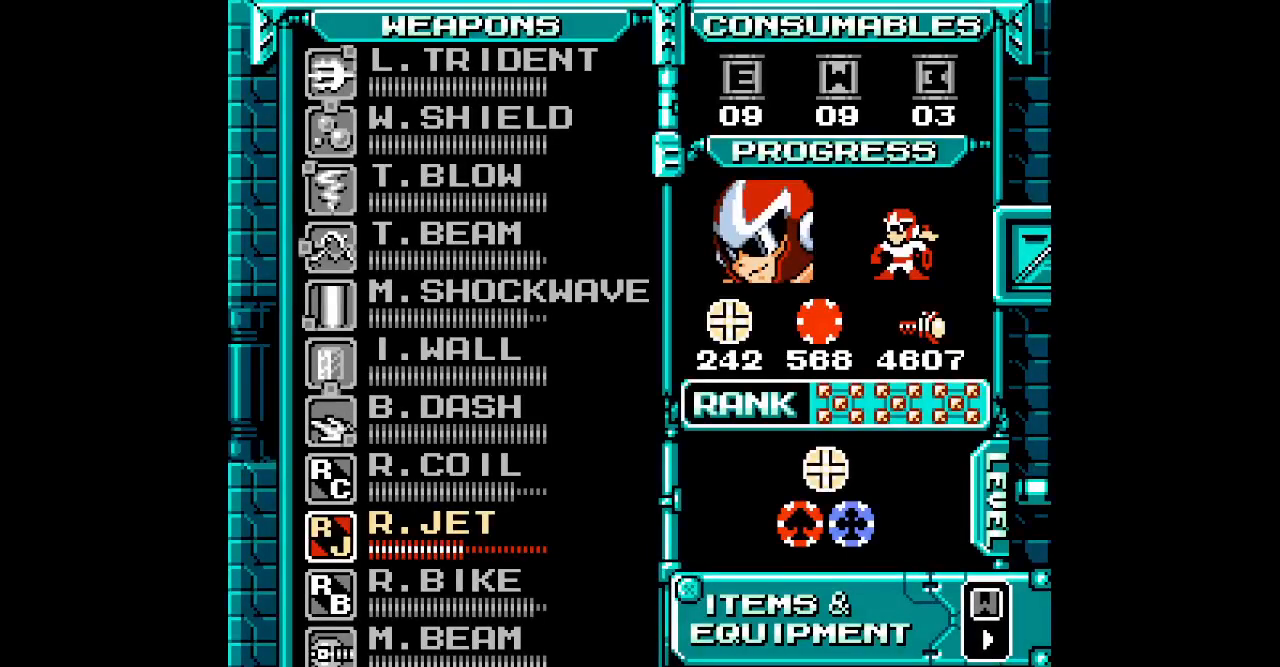
{"dt_ms": 500, "buttons": [], "events": []}
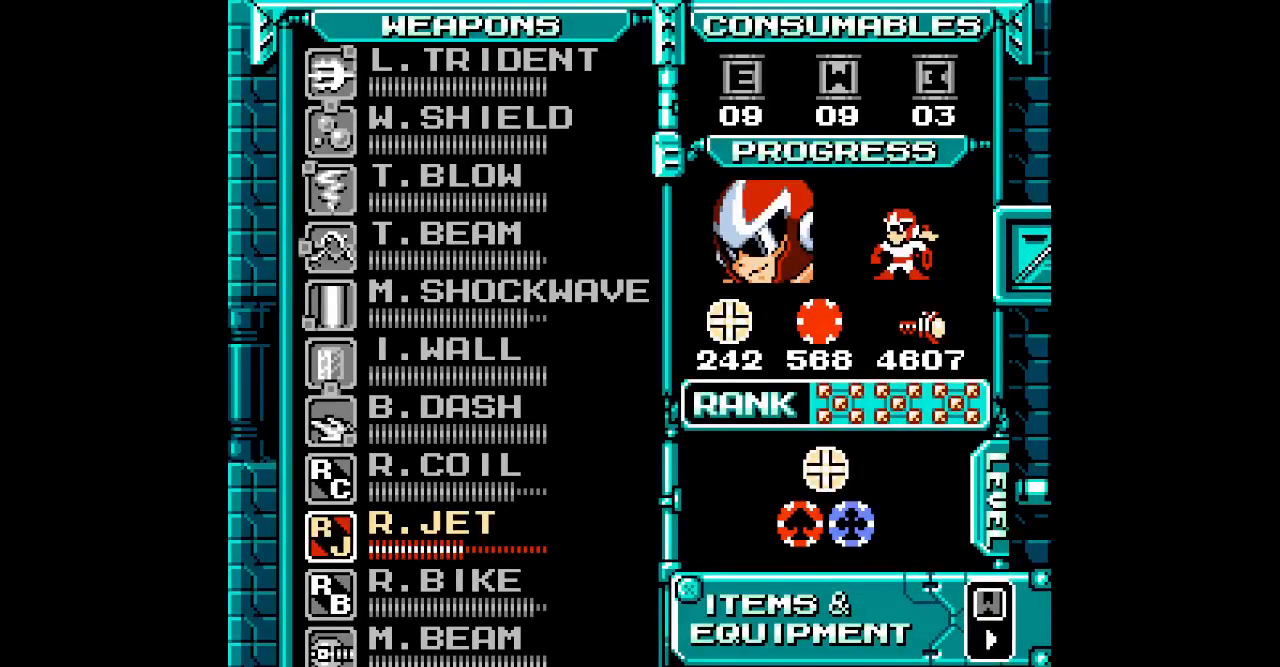
{"dt_ms": 500, "buttons": [], "events": []}
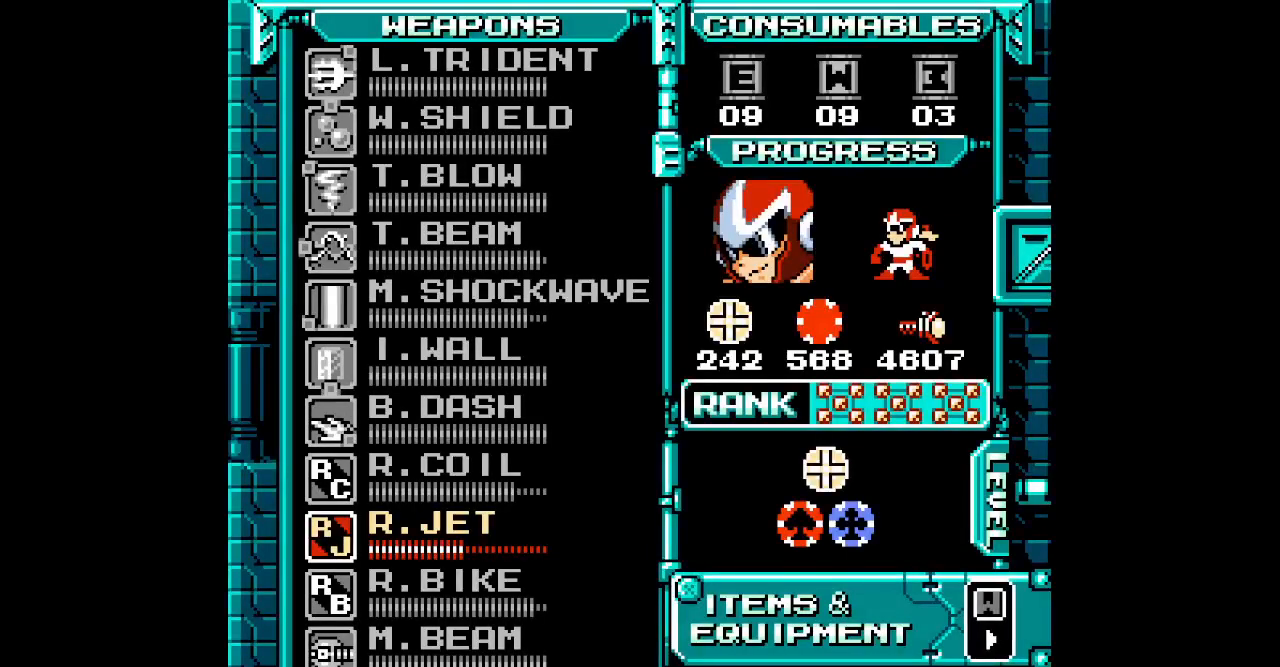
{"dt_ms": 500, "buttons": [], "events": [[383, "SELECT", "down"], [500, "SELECT", "up"]]}
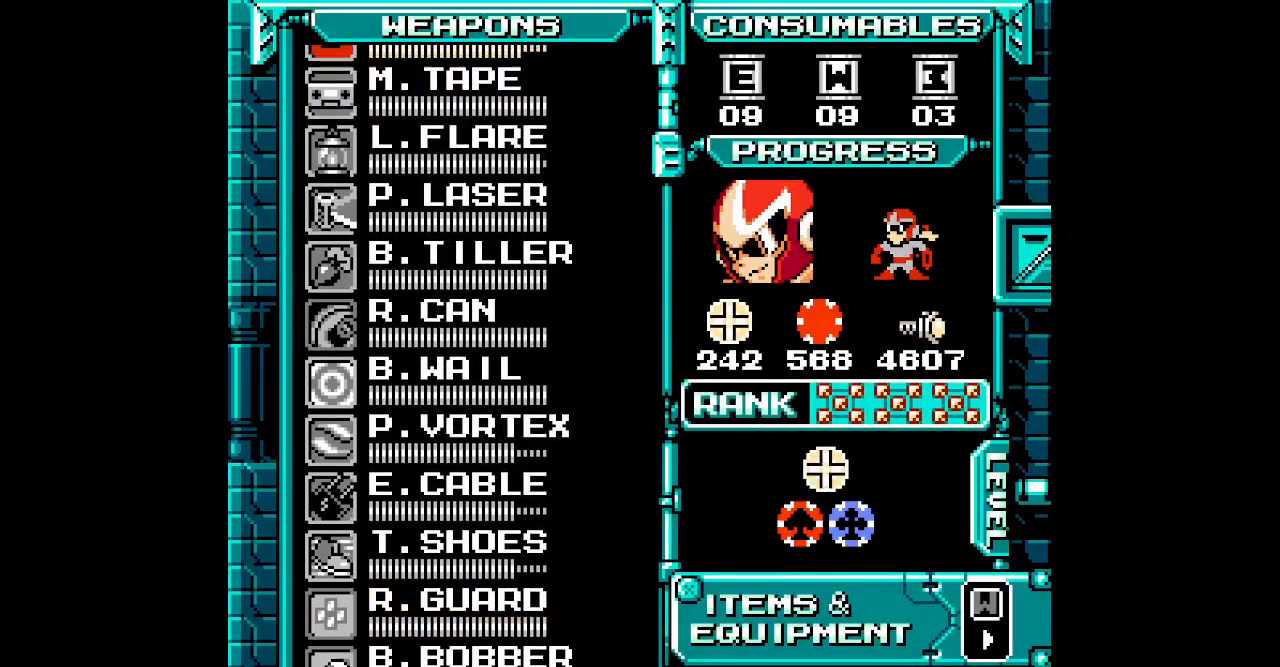
{"dt_ms": 500, "buttons": [], "events": [[83, "DPAD_UP", "down"], [183, "DPAD_UP", "up"], [267, "DPAD_UP", "down"], [317, "DPAD_UP", "up"], [400, "DPAD_UP", "down"], [483, "DPAD_UP", "up"]]}
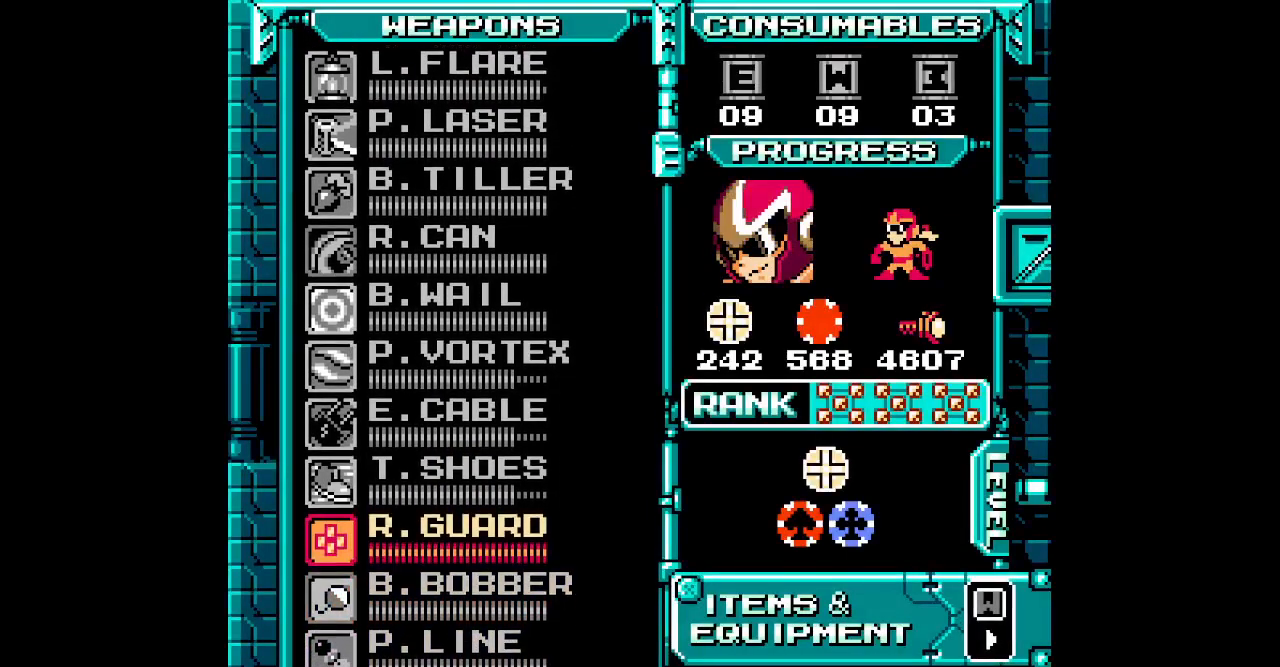
{"dt_ms": 1000, "buttons": ["DPAD_UP"]}
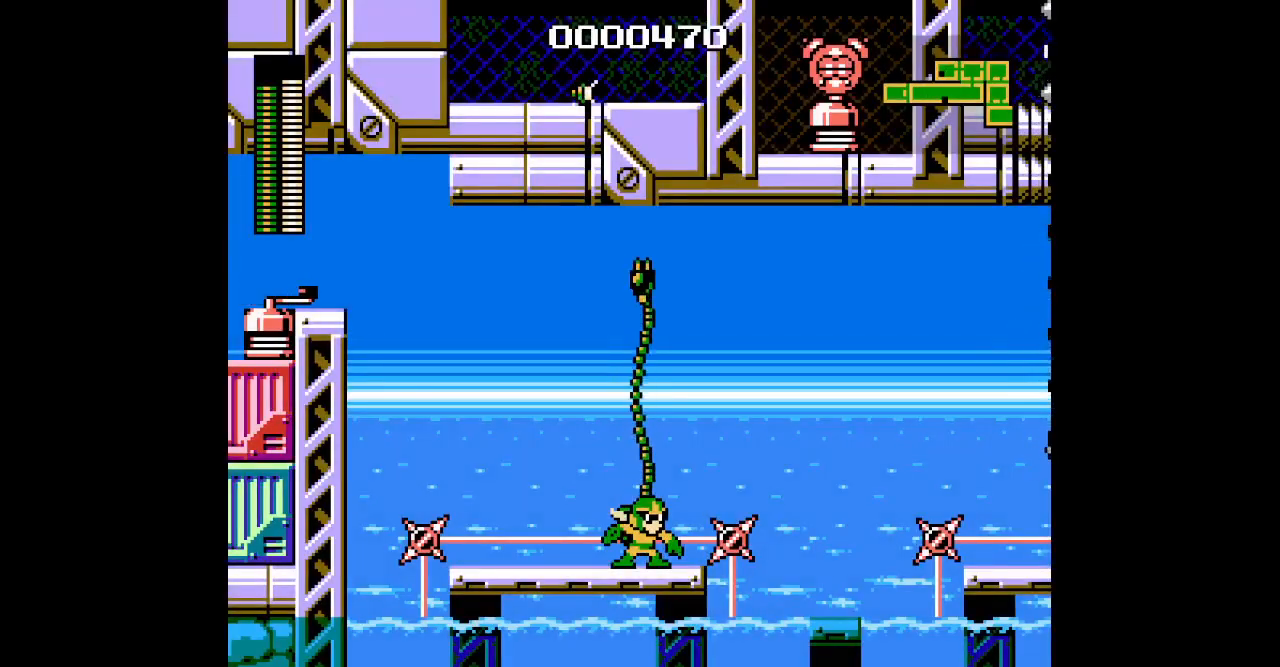
{"dt_ms": 500, "buttons": ["DPAD_RIGHT"], "events": [[200, "DPAD_UP", "up"], [467, "DPAD_RIGHT", "down"]]}
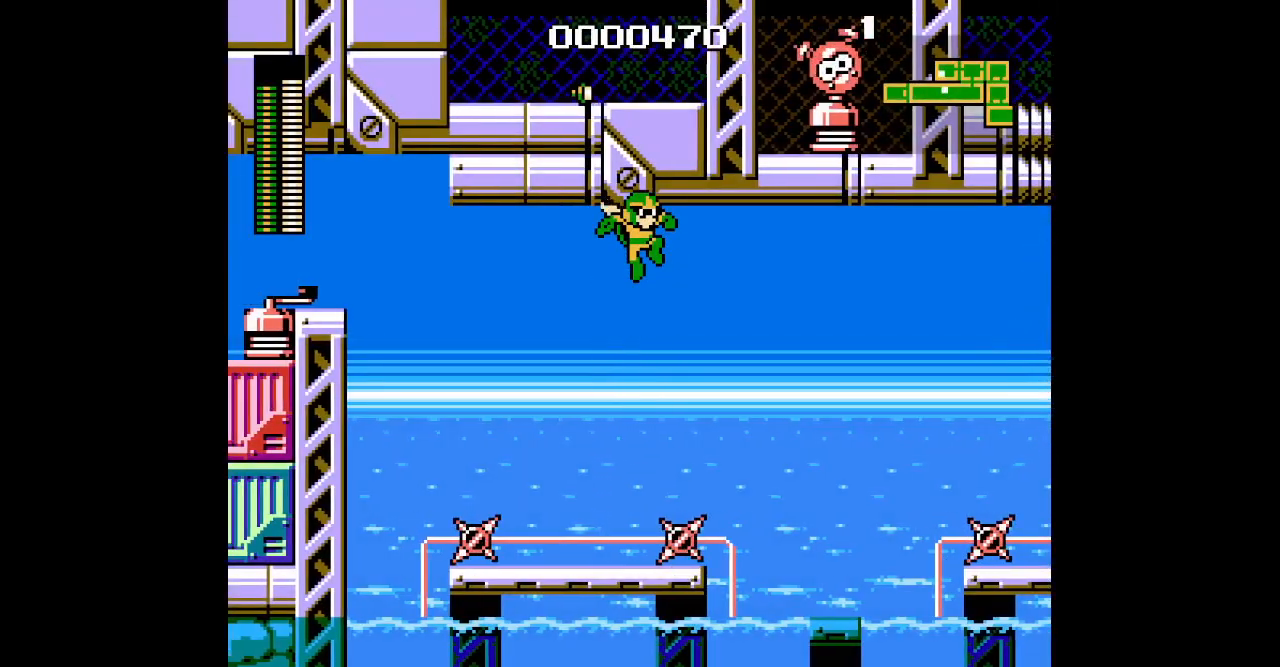
{"dt_ms": 500, "buttons": ["DPAD_UP", "DPAD_RIGHT"], "events": [[33, "DPAD_UP", "down"]]}
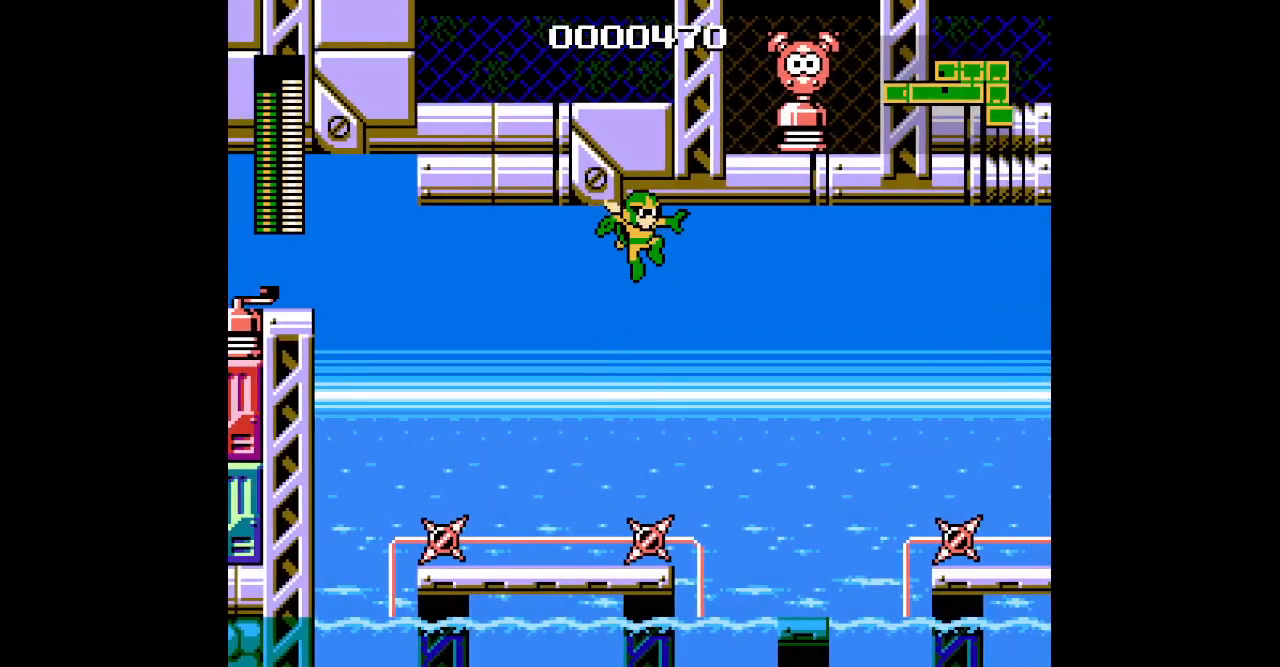
{"dt_ms": 500, "buttons": ["DPAD_UP", "DPAD_RIGHT"], "events": []}
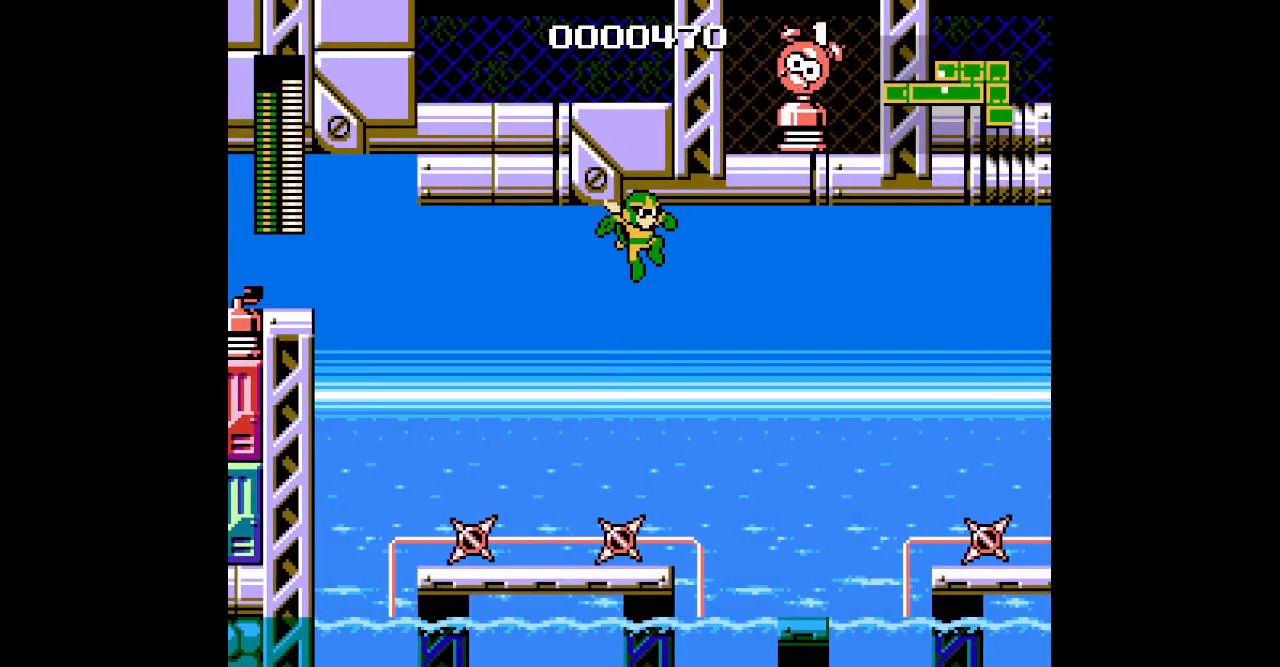
{"dt_ms": 500, "buttons": ["DPAD_UP", "DPAD_RIGHT"], "events": []}
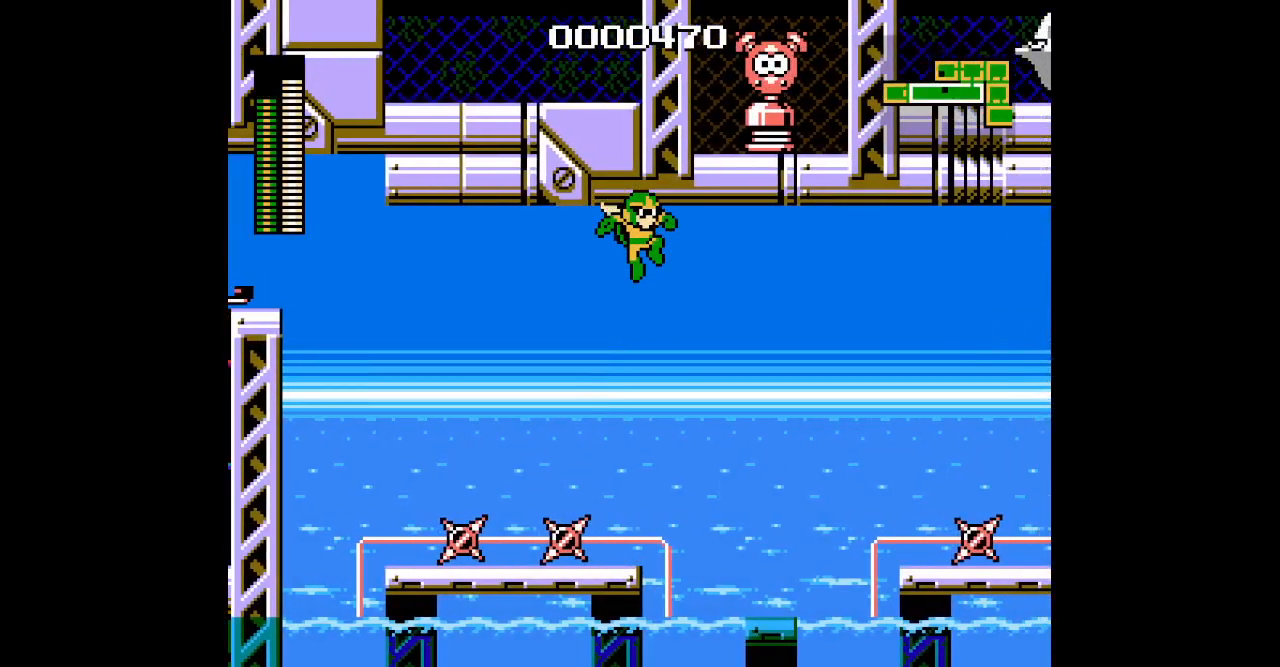
{"dt_ms": 500, "buttons": ["DPAD_UP", "DPAD_RIGHT"], "events": []}
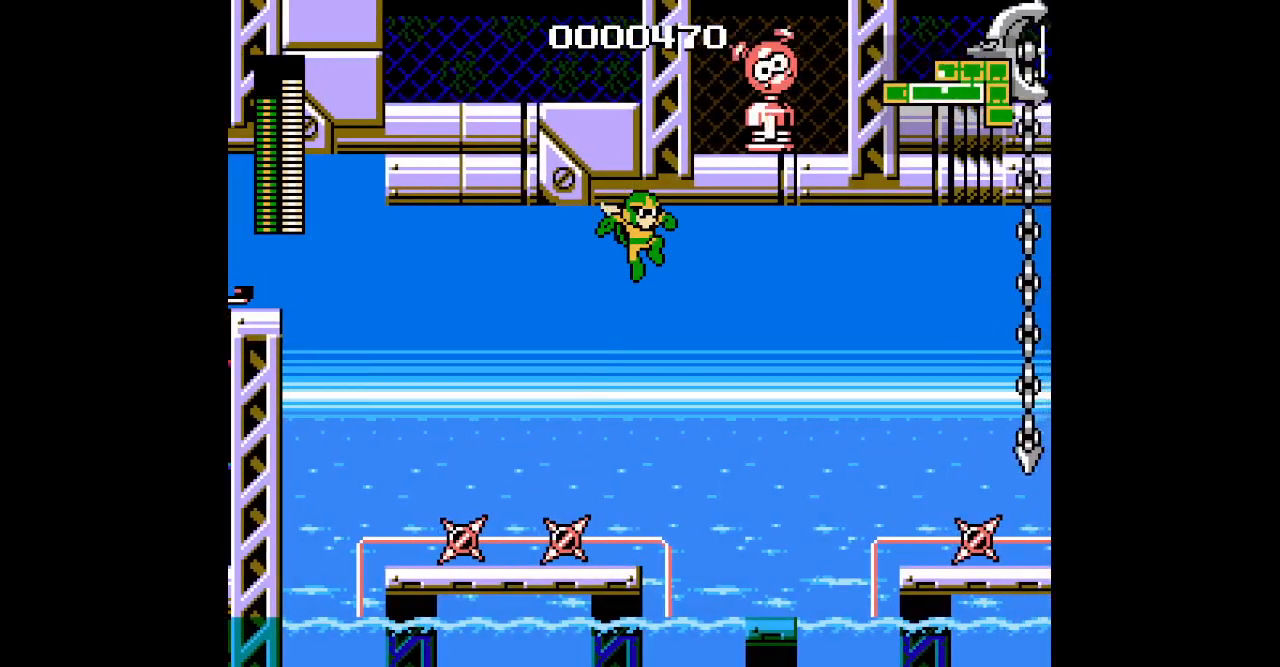
{"dt_ms": 500, "buttons": ["DPAD_UP", "DPAD_RIGHT"], "events": []}
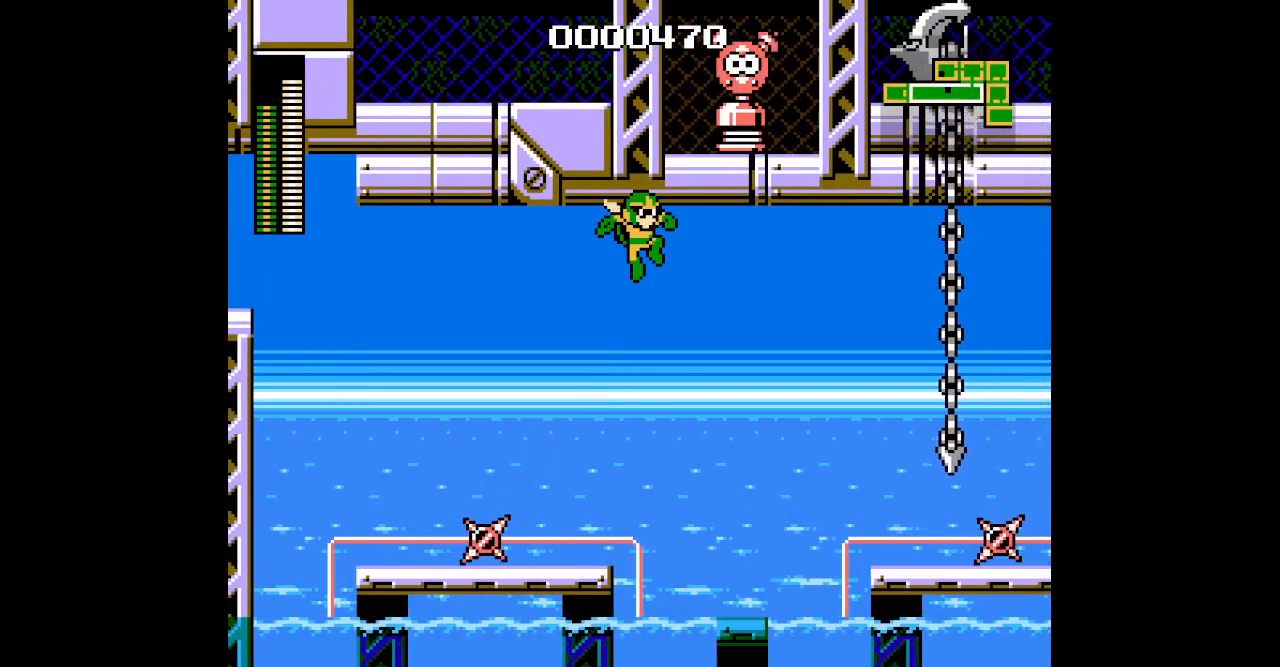
{"dt_ms": 500, "buttons": ["DPAD_UP", "DPAD_RIGHT"], "events": []}
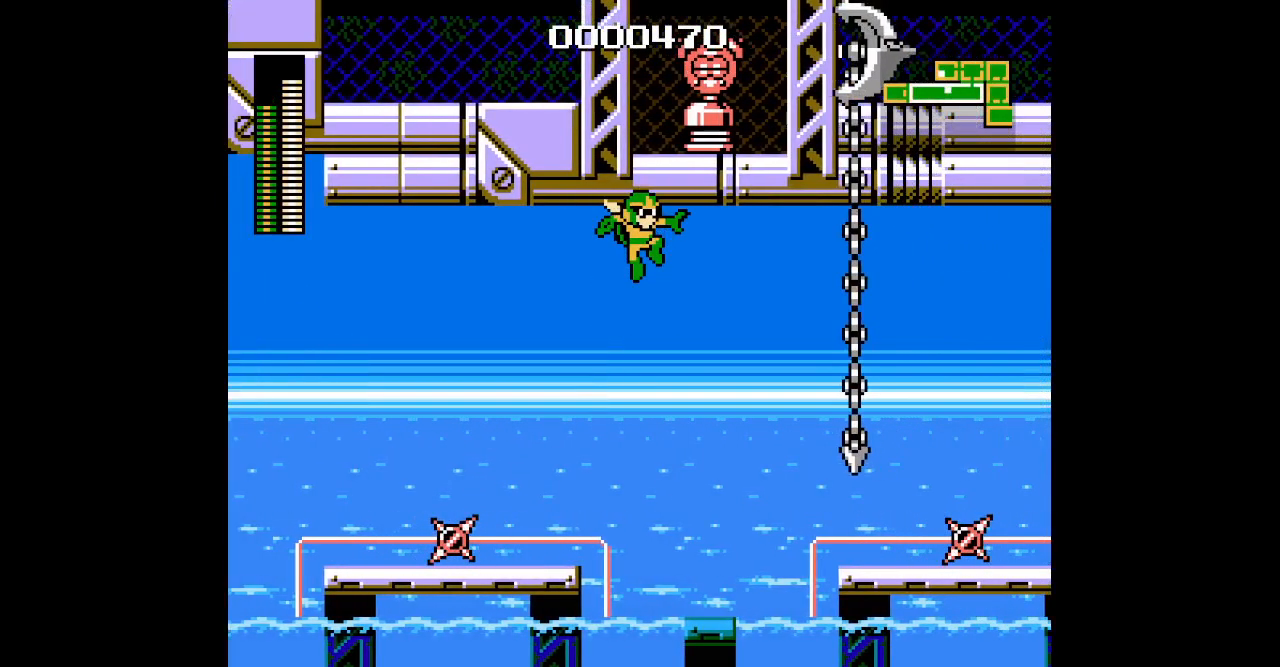
{"dt_ms": 500, "buttons": ["DPAD_UP", "DPAD_RIGHT"], "events": []}
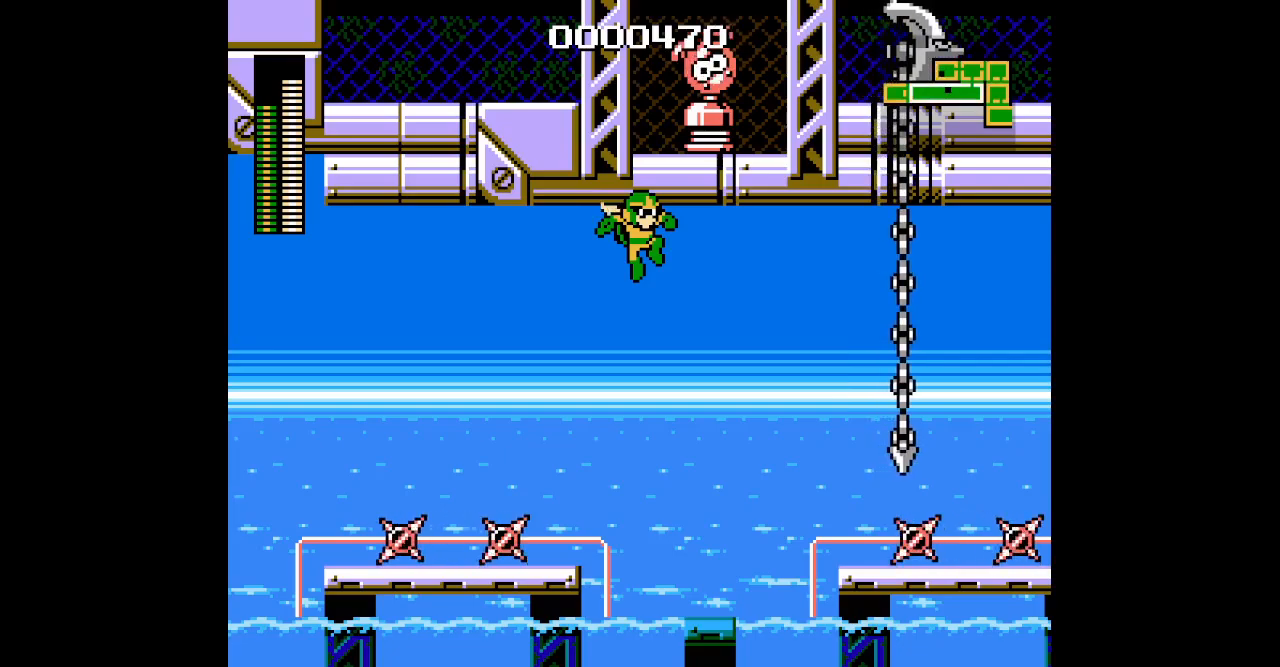
{"dt_ms": 500, "buttons": ["DPAD_UP", "DPAD_RIGHT"], "events": []}
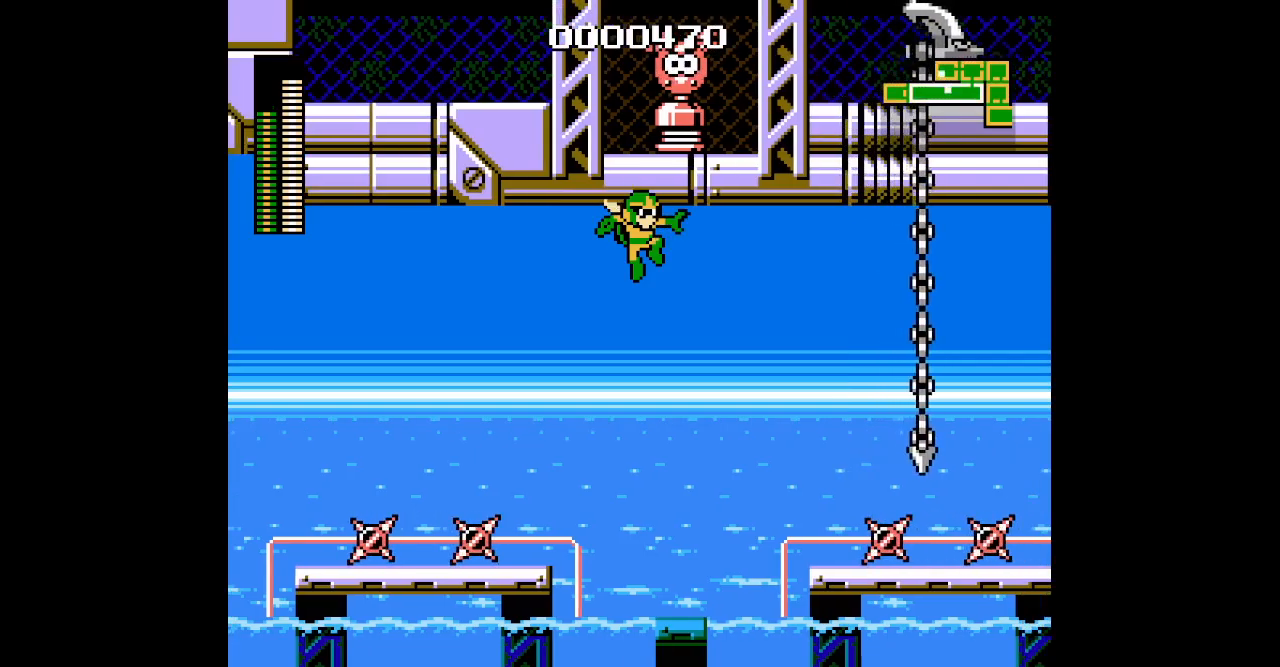
{"dt_ms": 500, "buttons": ["DPAD_UP", "DPAD_RIGHT"], "events": []}
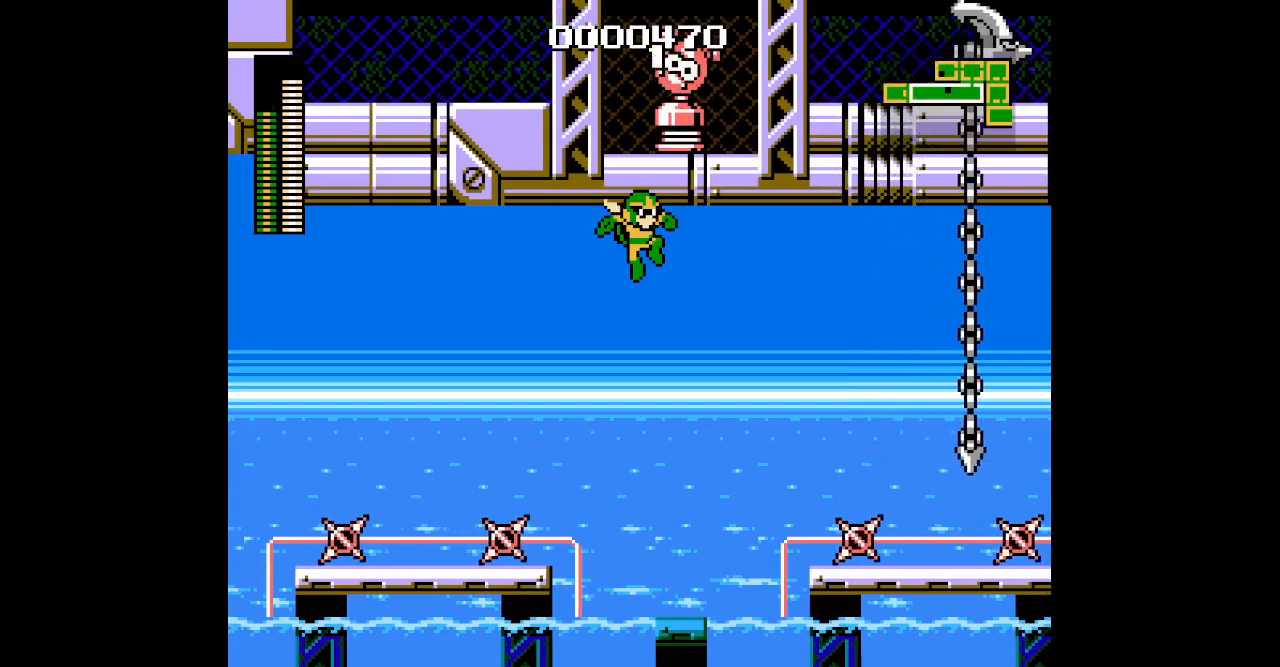
{"dt_ms": 500, "buttons": ["DPAD_UP", "DPAD_RIGHT"], "events": []}
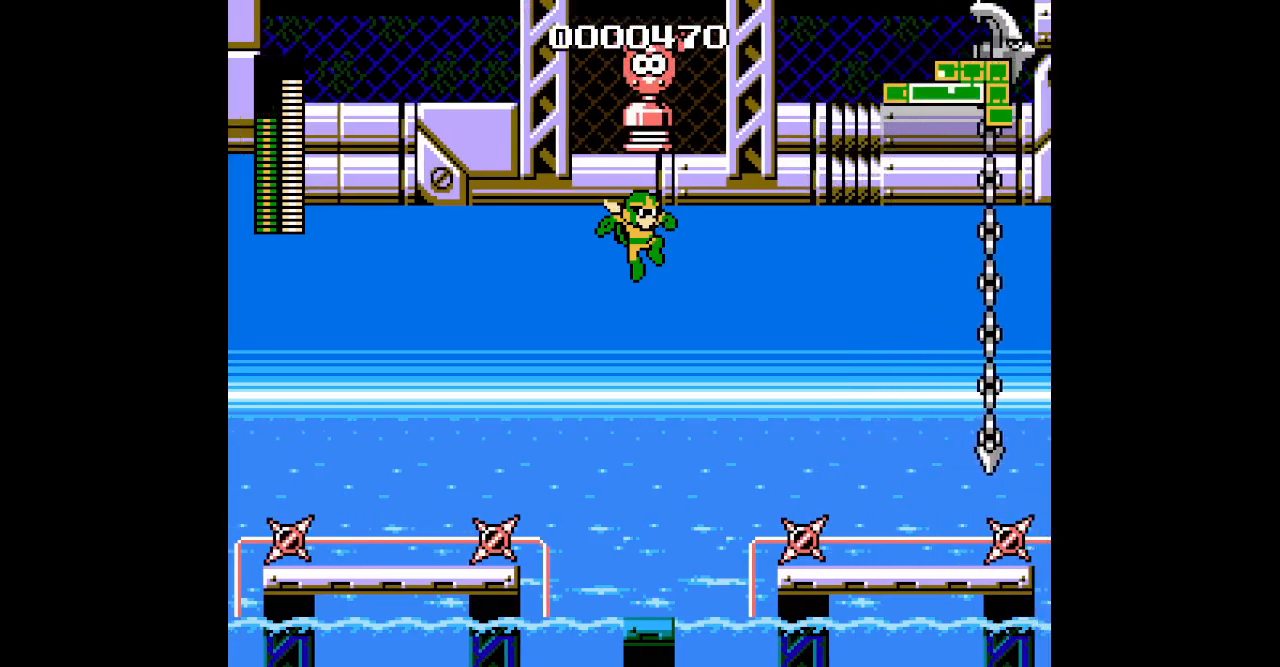
{"dt_ms": 500, "buttons": ["DPAD_UP", "DPAD_RIGHT"], "events": []}
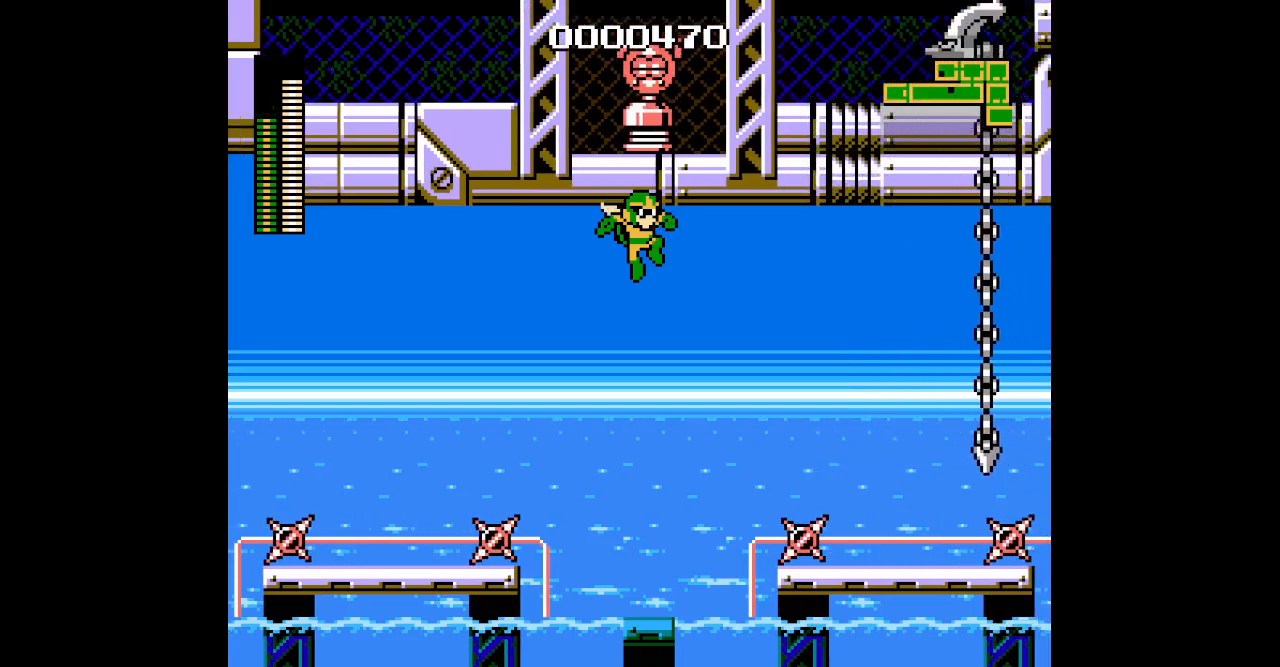
{"dt_ms": 500, "buttons": ["DPAD_UP", "DPAD_RIGHT"], "events": []}
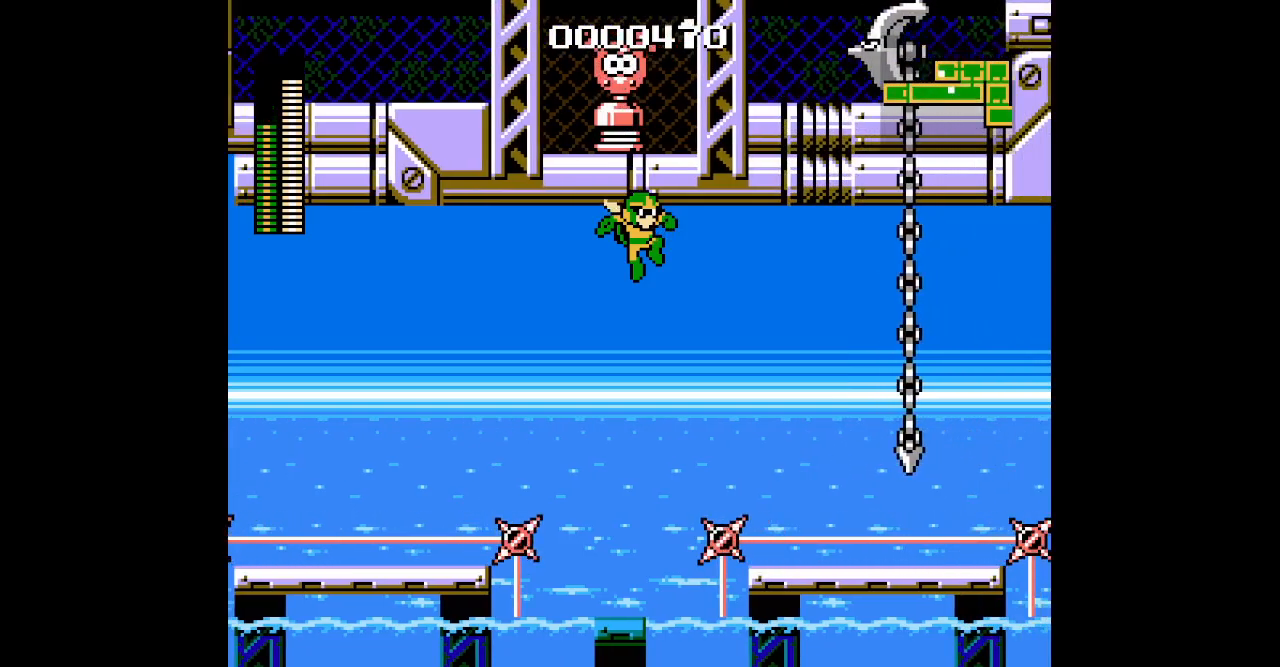
{"dt_ms": 500, "buttons": ["DPAD_UP", "DPAD_RIGHT"], "events": []}
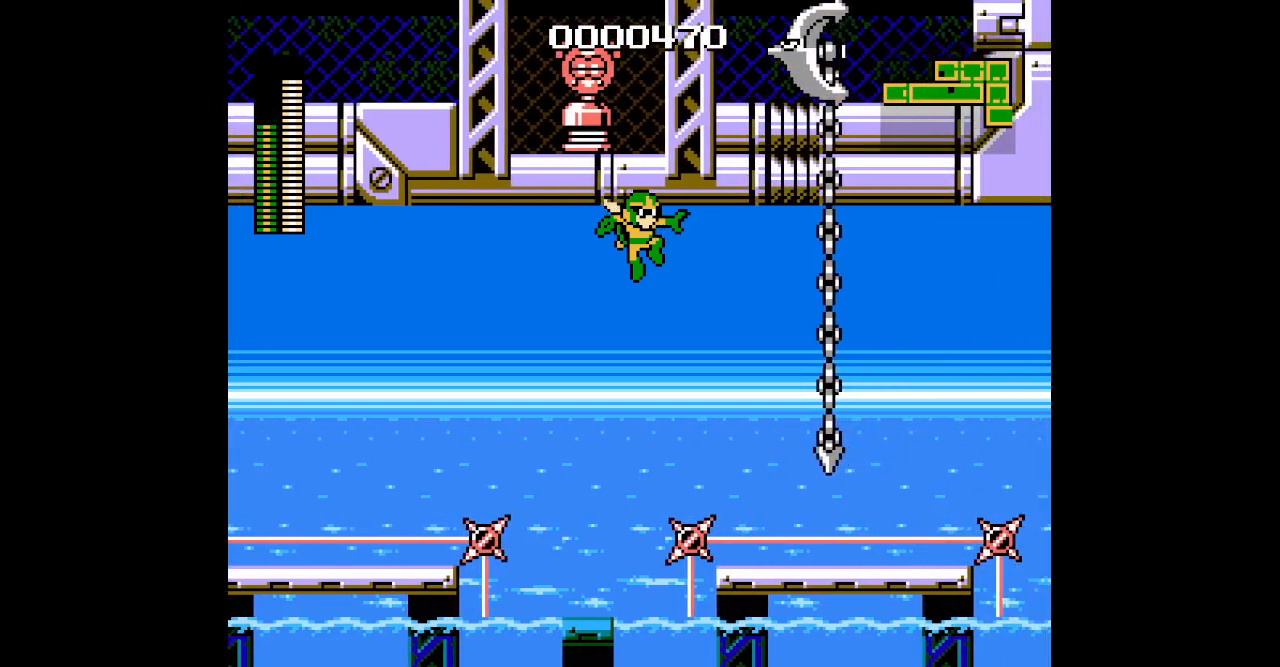
{"dt_ms": 500, "buttons": ["DPAD_UP", "DPAD_RIGHT"], "events": []}
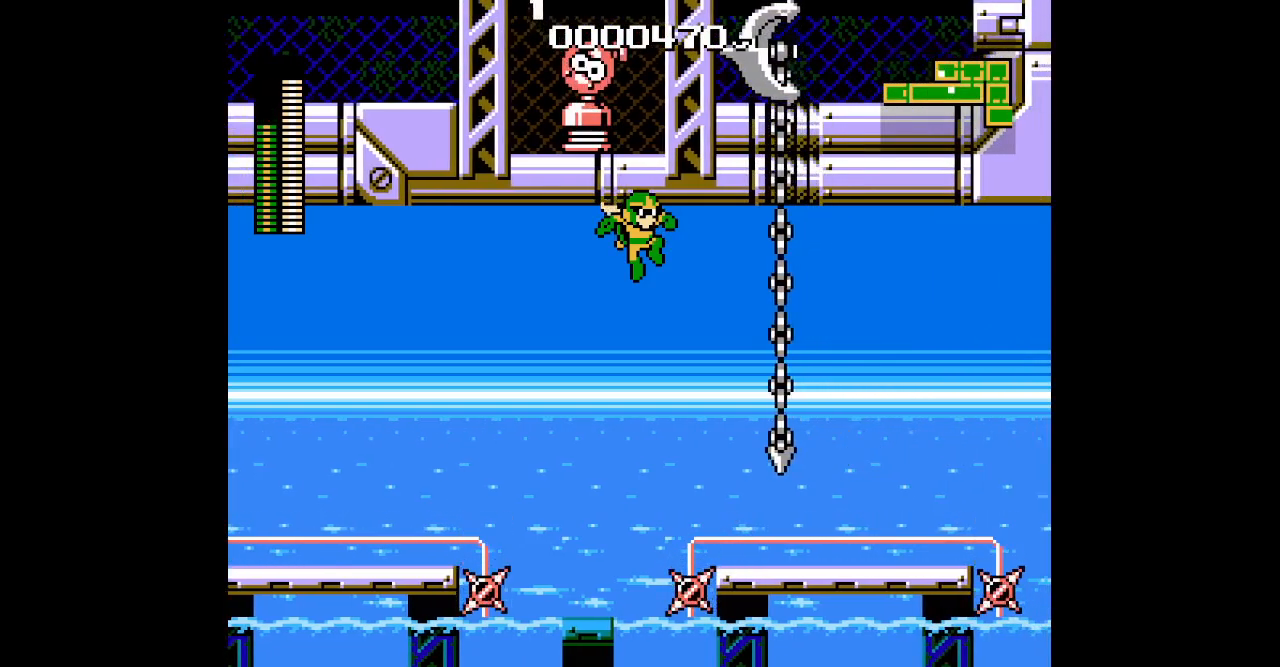
{"dt_ms": 500, "buttons": ["DPAD_UP", "DPAD_RIGHT"], "events": []}
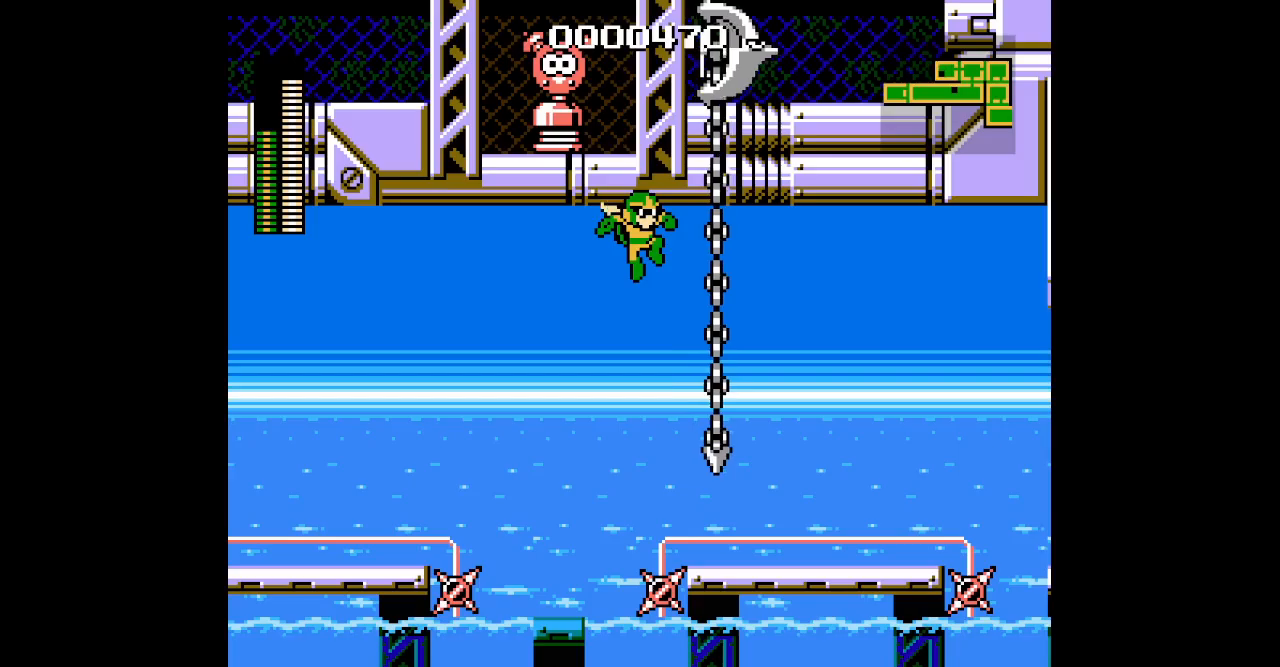
{"dt_ms": 500, "buttons": ["DPAD_UP", "DPAD_RIGHT"], "events": []}
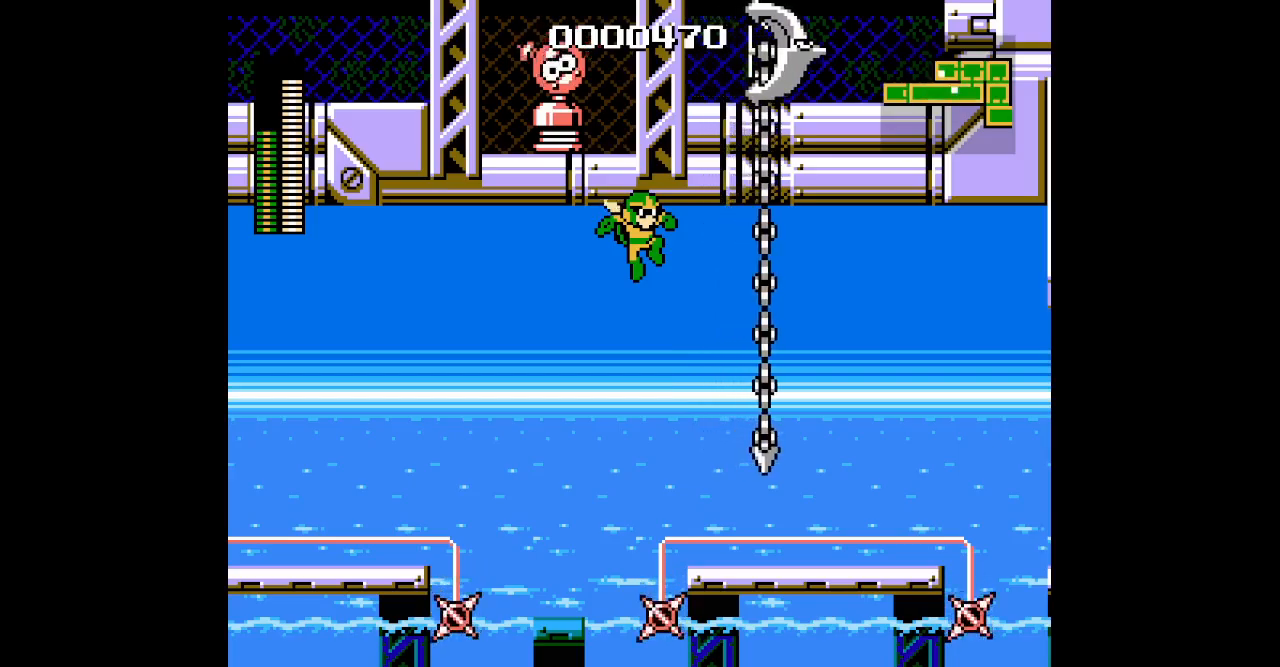
{"dt_ms": 500, "buttons": ["DPAD_UP", "DPAD_RIGHT"], "events": []}
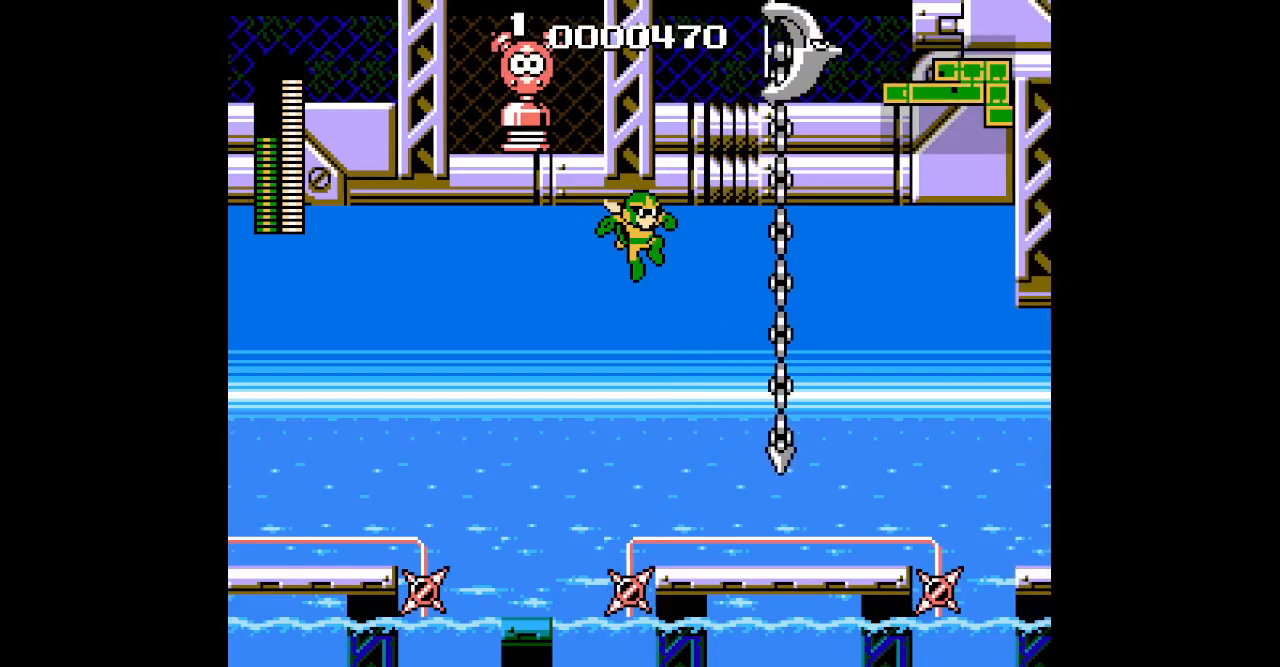
{"dt_ms": 500, "buttons": ["DPAD_UP", "DPAD_RIGHT"], "events": []}